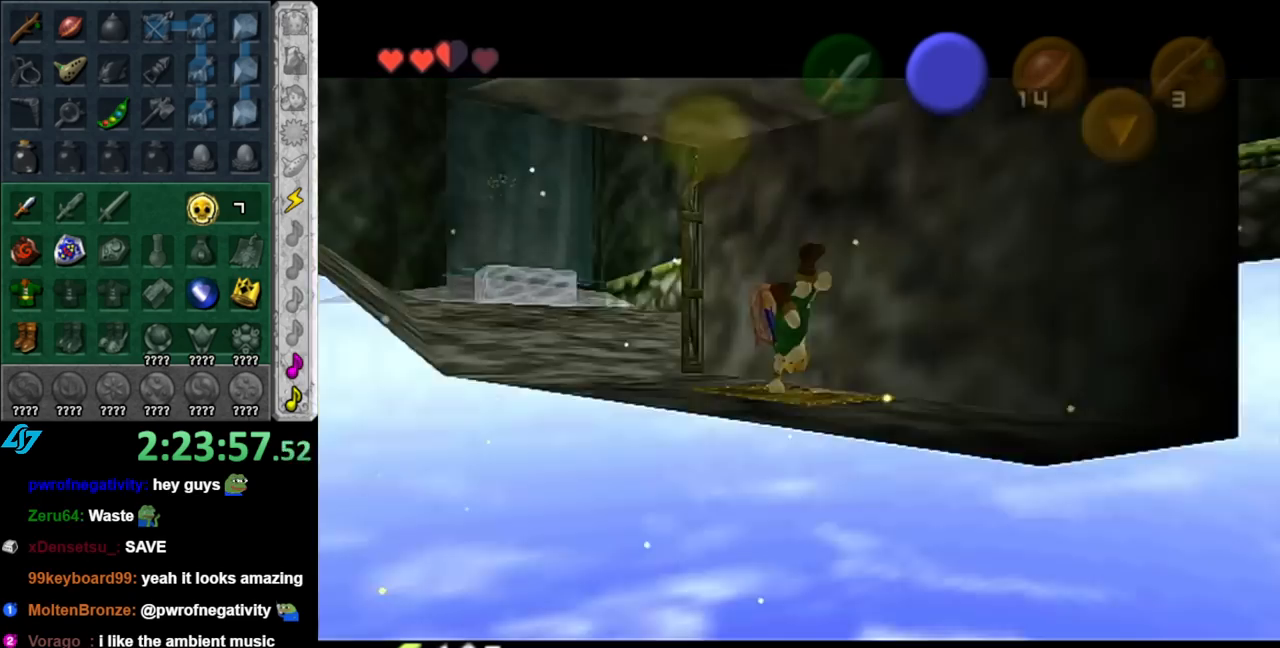
Gameplay with a controller (Nintendo layout); each line is a JSON object with the inputs held at the frame after it. "events" lists button and stick changes between this image and that frame as [ms after this image, input, new state], when the widget could be followed in between. Not read: L2 L3 R2 R3.
{"buttons": [], "left_stick": "up-left", "right_stick": "center", "events": [[33, "left_stick", "left"], [217, "left_stick", "up-left"]]}
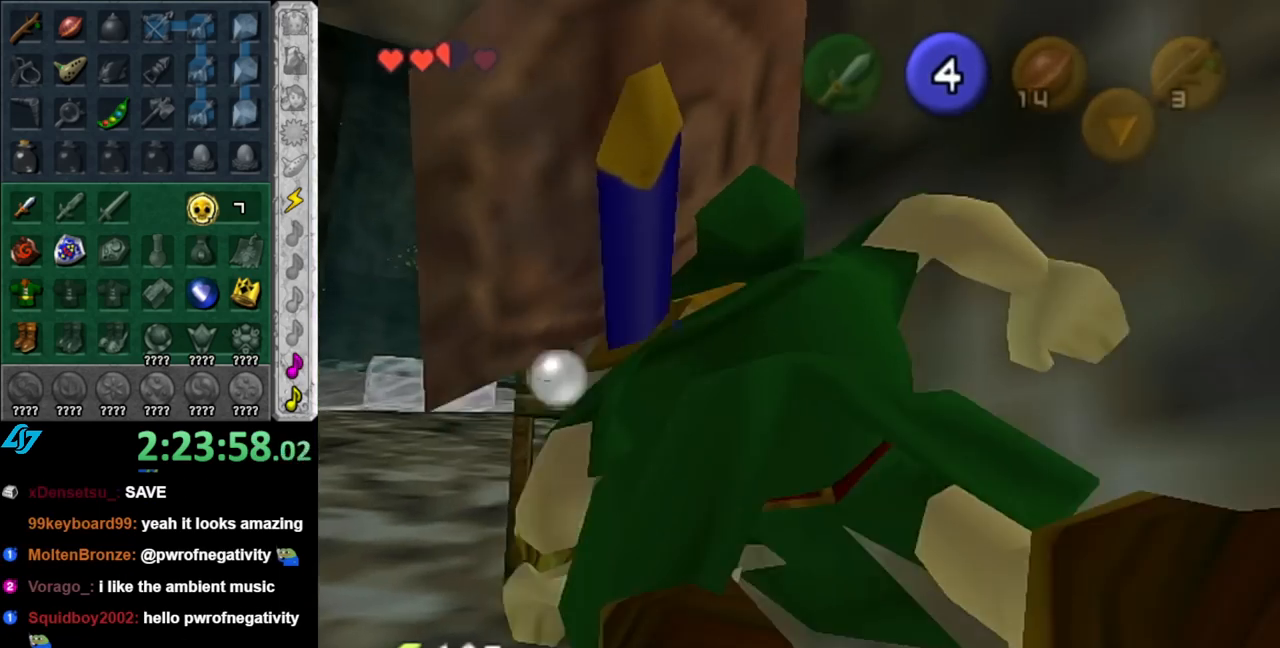
{"buttons": [], "left_stick": "up-left", "right_stick": "center", "events": []}
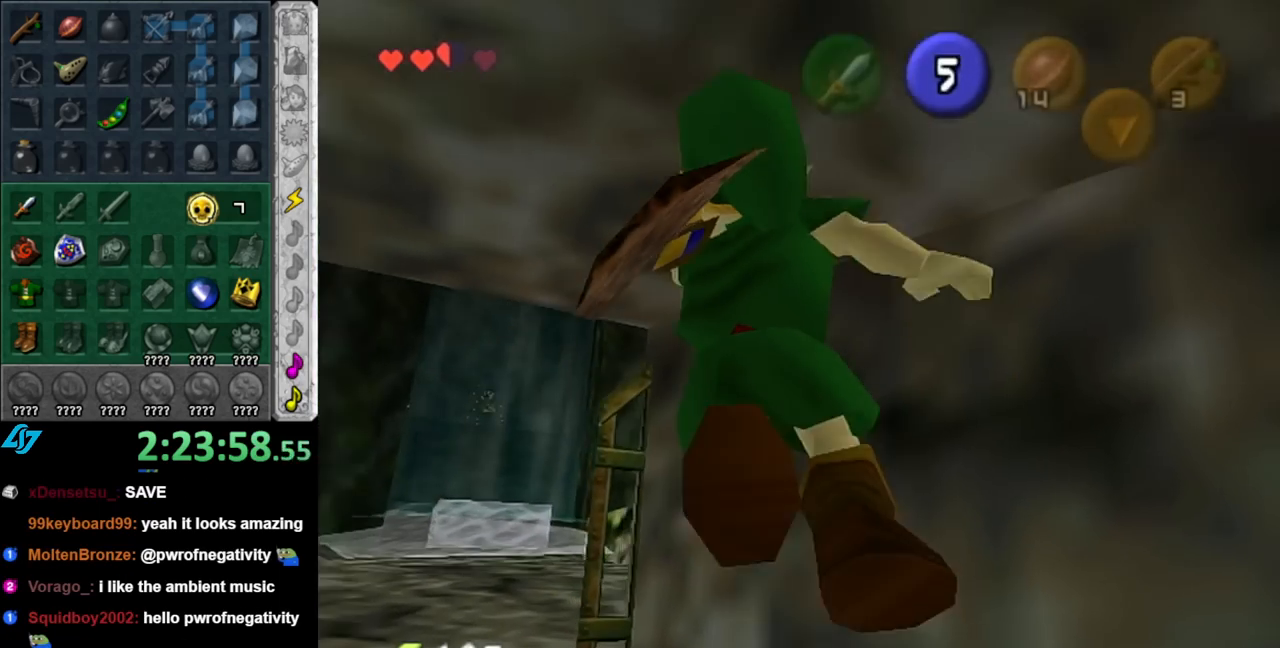
{"buttons": [], "left_stick": "center", "right_stick": "center", "events": [[500, "left_stick", "center"]]}
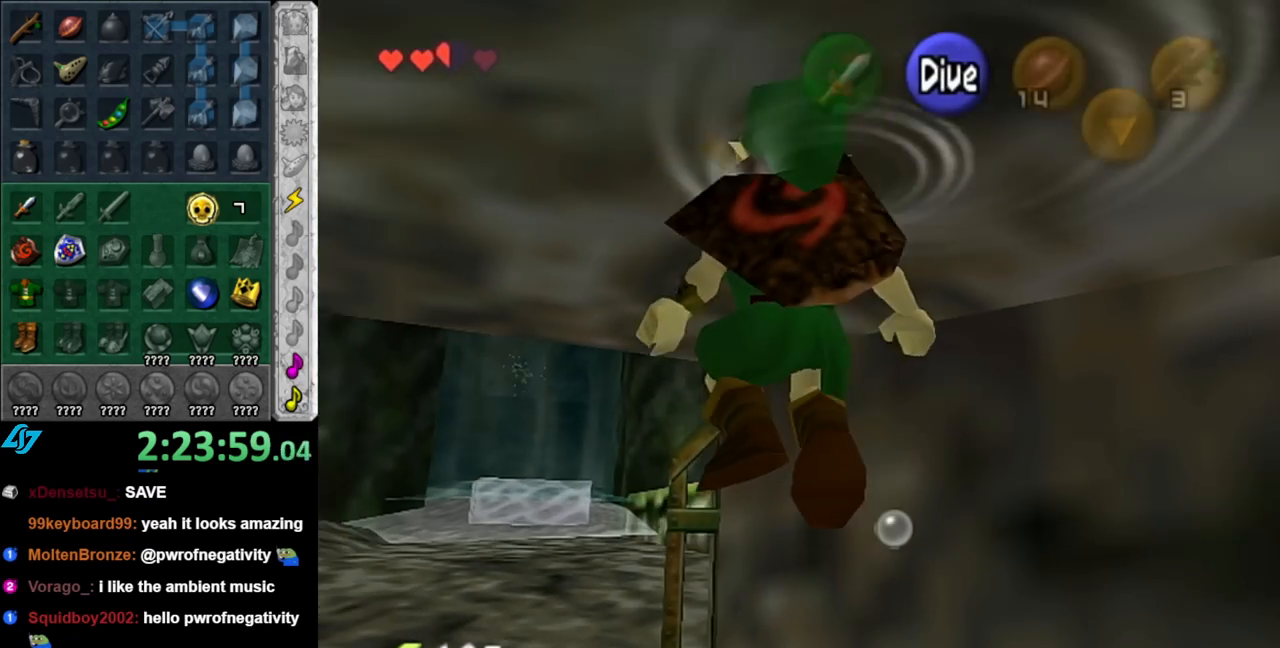
{"buttons": [], "left_stick": "up-left", "right_stick": "center", "events": [[217, "left_stick", "up"], [333, "left_stick", "up-left"], [367, "B", "down"], [467, "B", "up"]]}
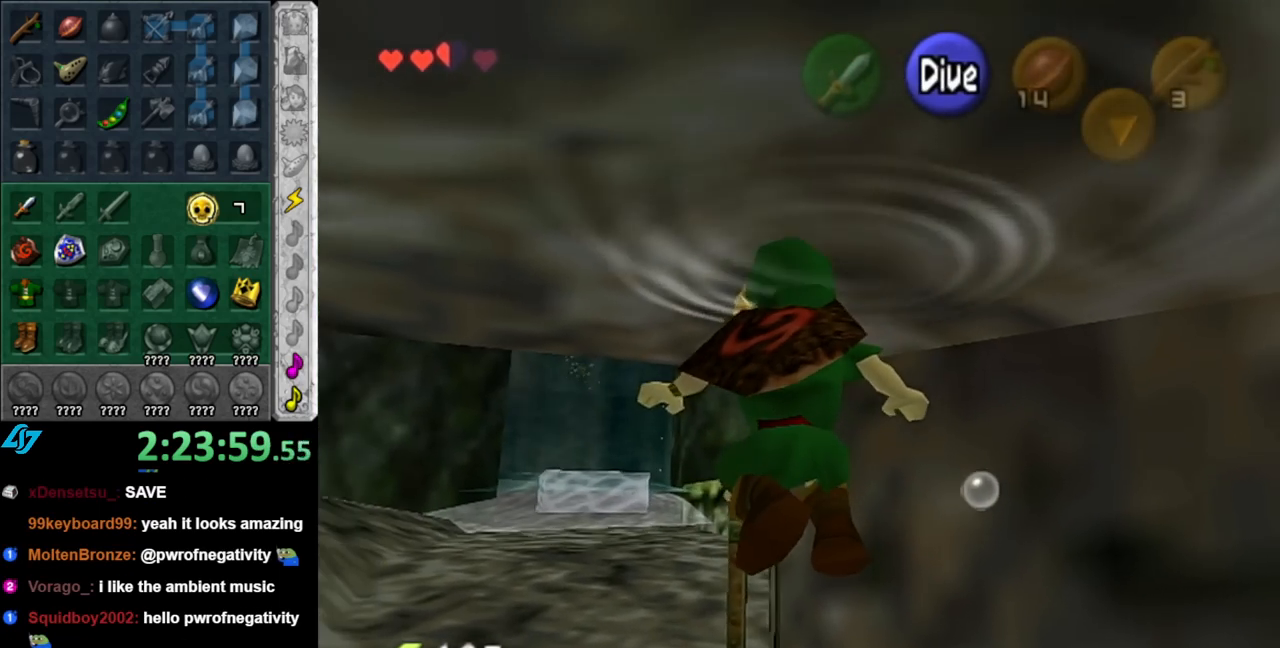
{"buttons": [], "left_stick": "up-left", "right_stick": "center", "events": [[33, "B", "down"], [117, "B", "up"], [183, "B", "down"], [283, "B", "up"], [400, "B", "down"], [467, "B", "up"]]}
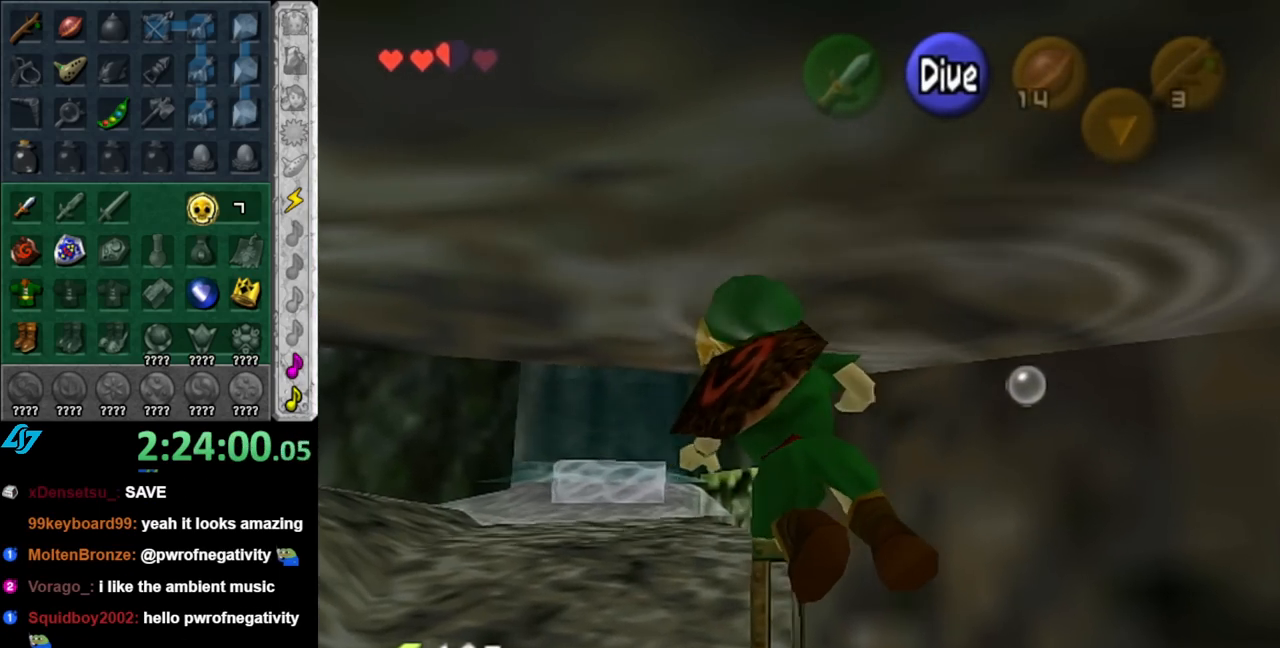
{"buttons": [], "left_stick": "up", "right_stick": "center", "events": [[67, "B", "down"], [150, "B", "up"], [217, "B", "down"], [217, "left_stick", "up"], [317, "B", "up"], [400, "B", "down"], [500, "B", "up"]]}
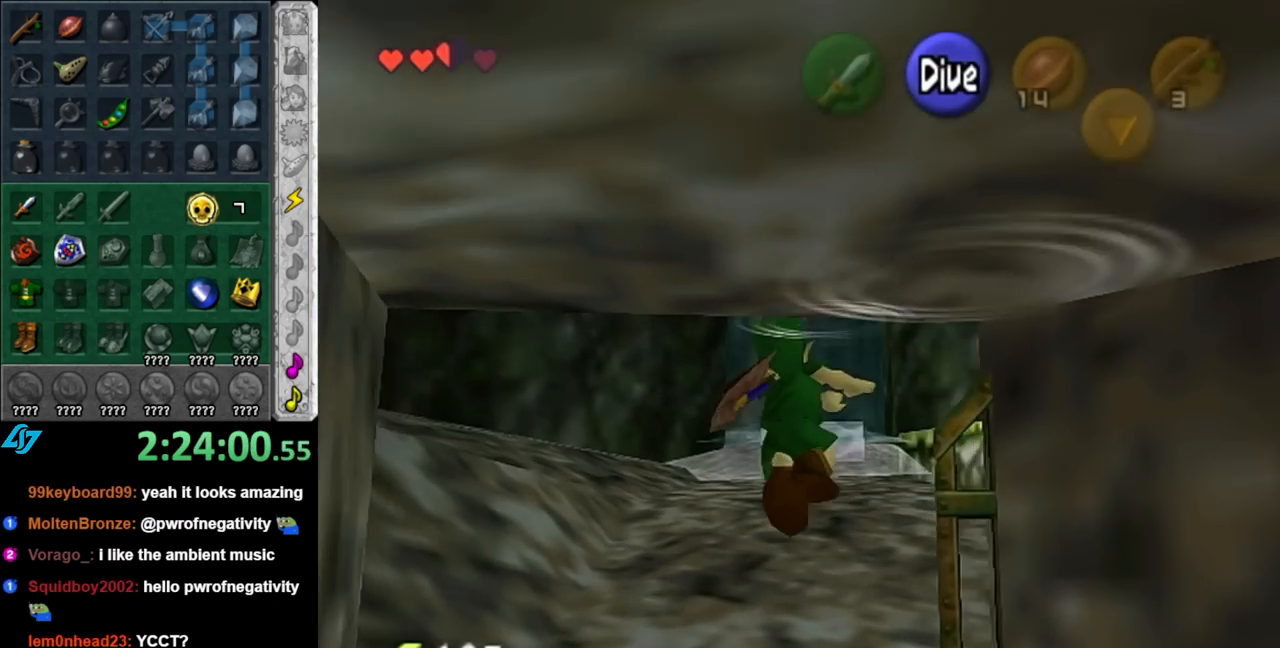
{"buttons": ["B"], "left_stick": "up", "right_stick": "center", "events": [[100, "B", "down"], [150, "B", "up"], [250, "B", "down"], [350, "B", "up"], [433, "B", "down"]]}
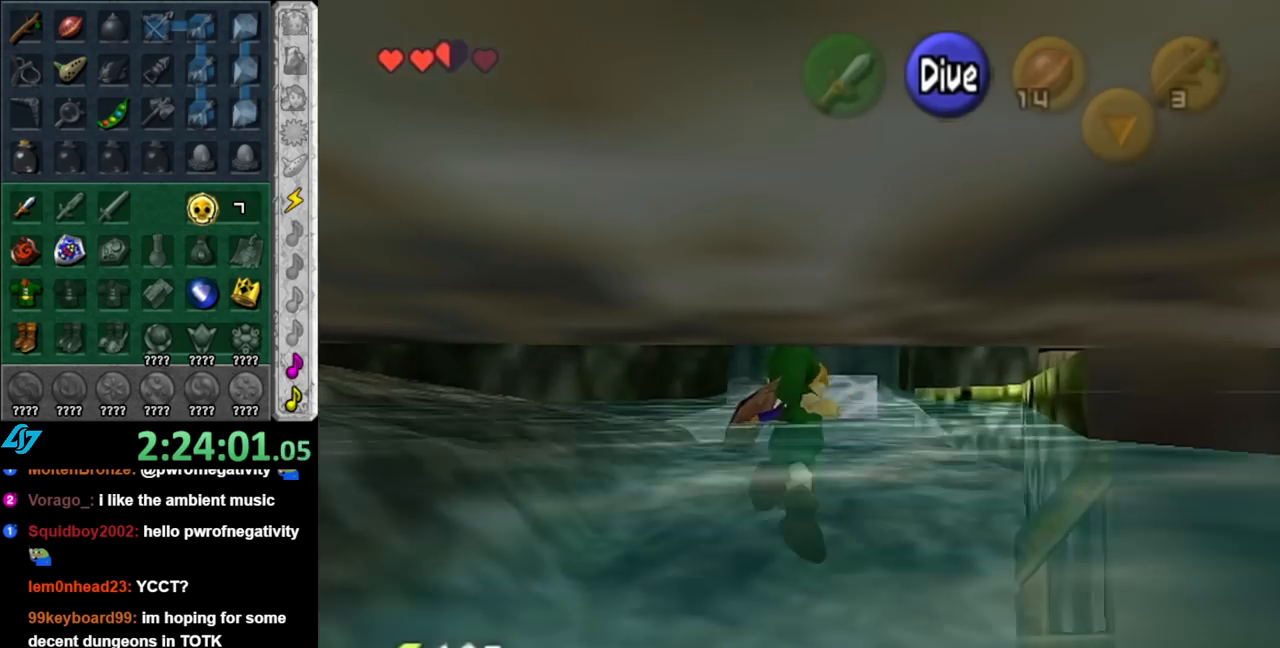
{"buttons": ["B"], "left_stick": "up", "right_stick": "center", "events": [[33, "B", "up"], [117, "B", "down"], [183, "B", "up"], [283, "B", "down"], [367, "B", "up"], [467, "B", "down"]]}
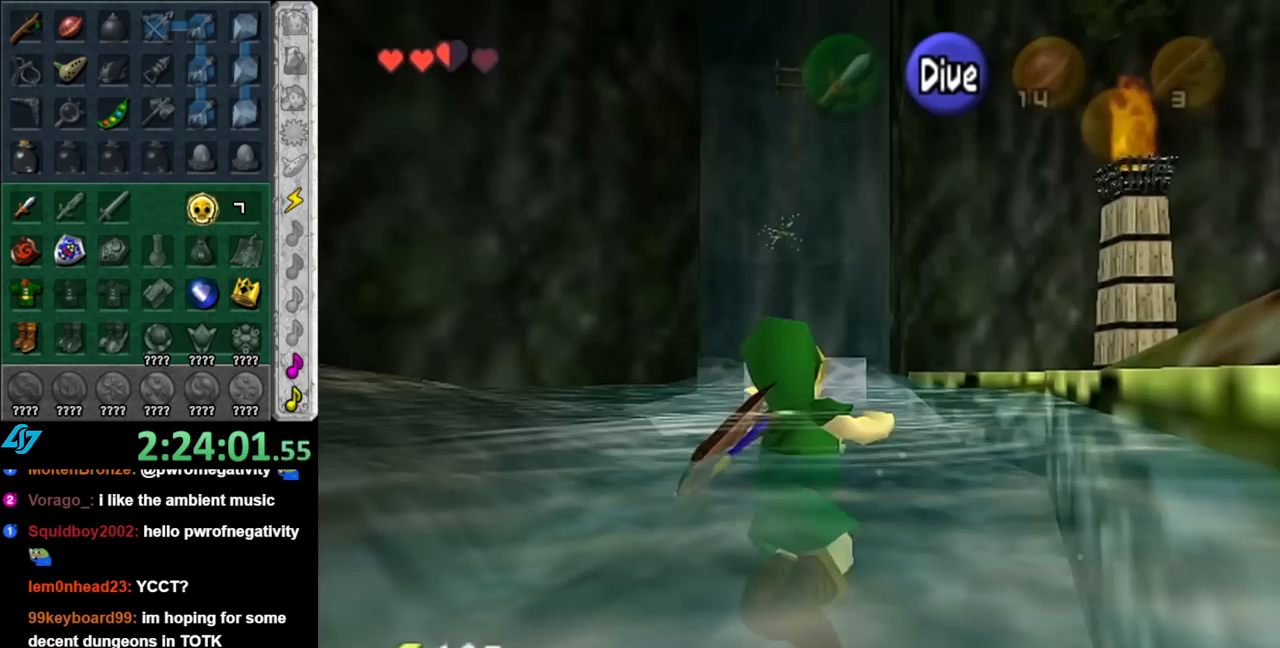
{"buttons": [], "left_stick": "up", "right_stick": "center", "events": [[67, "B", "up"], [183, "B", "down"], [250, "B", "up"], [350, "B", "down"], [433, "B", "up"]]}
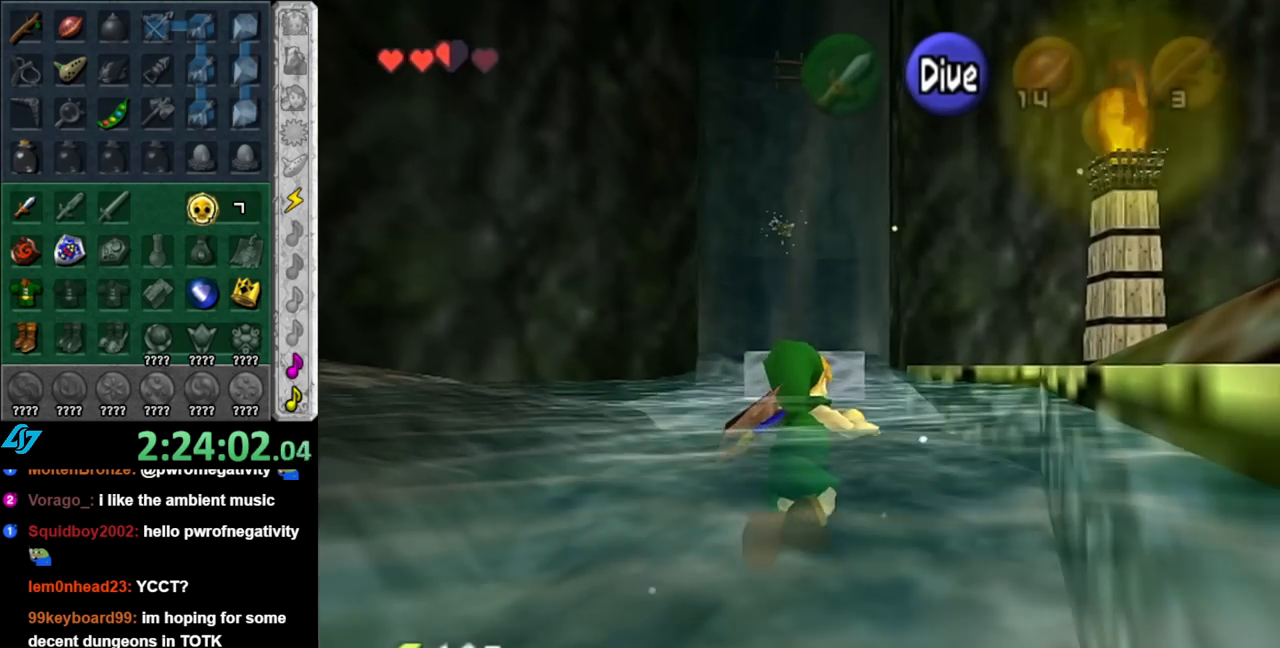
{"buttons": [], "left_stick": "up", "right_stick": "center", "events": [[33, "B", "down"], [100, "B", "up"], [217, "B", "down"], [283, "B", "up"], [383, "B", "down"], [467, "B", "up"]]}
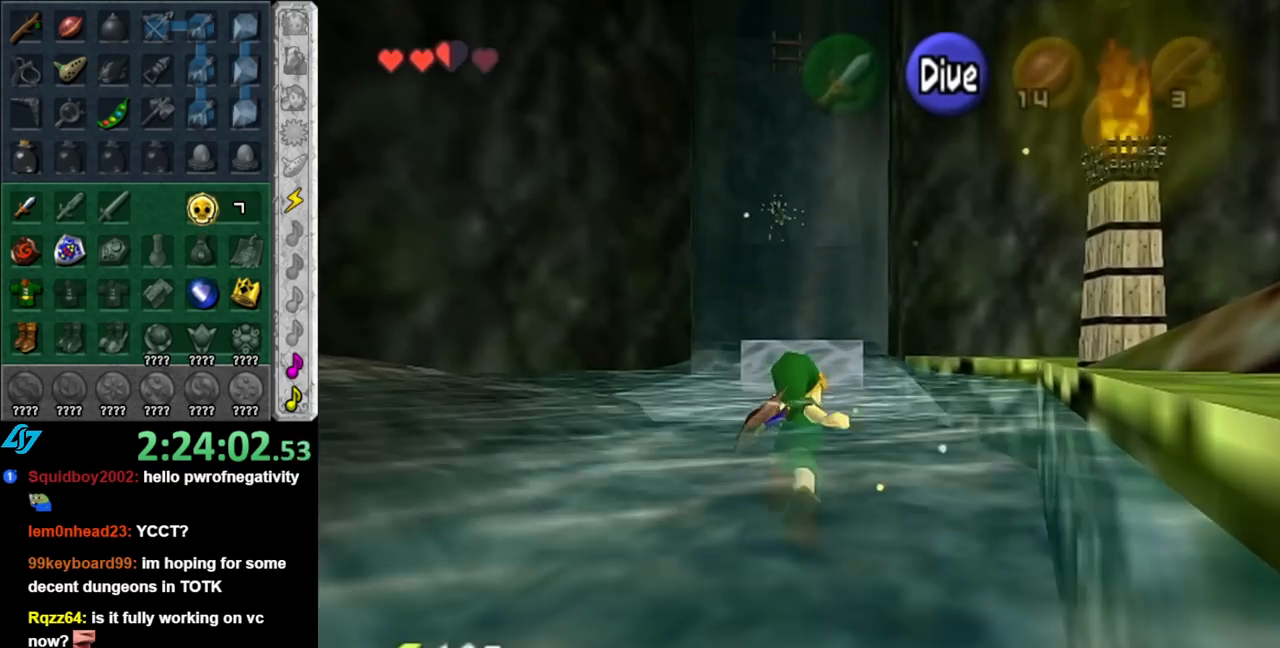
{"buttons": ["B"], "left_stick": "up", "right_stick": "center", "events": [[67, "B", "down"], [117, "B", "up"], [250, "B", "down"], [317, "B", "up"], [433, "B", "down"]]}
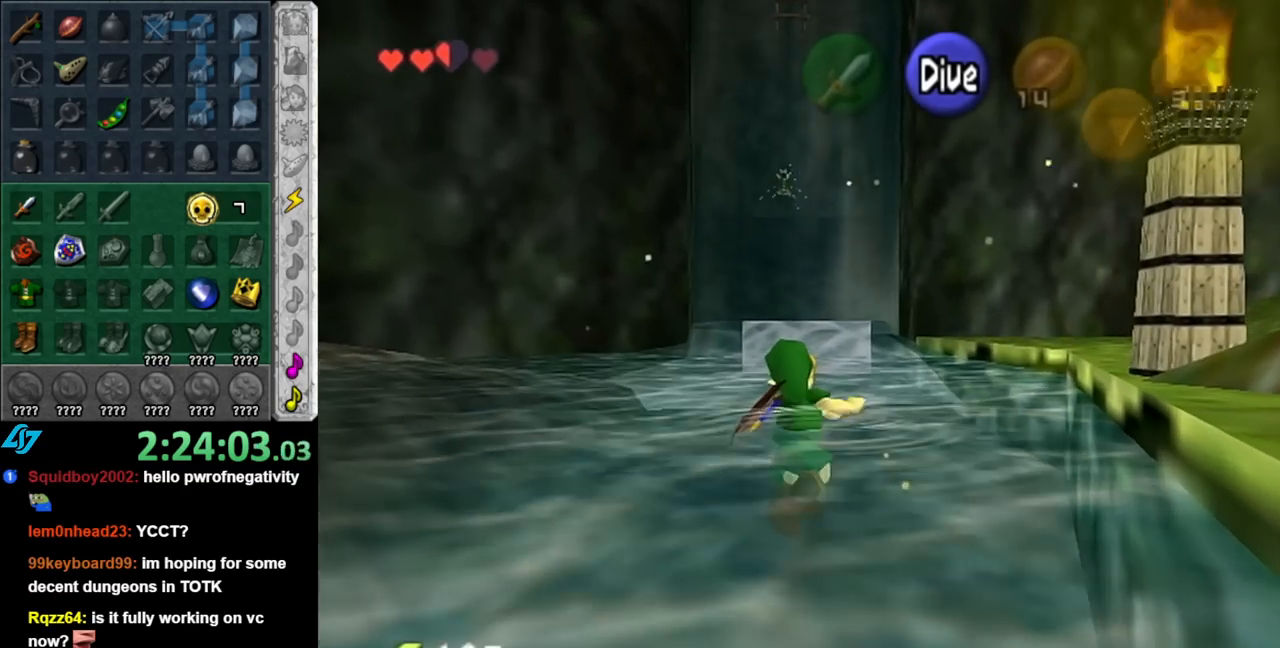
{"buttons": ["B"], "left_stick": "up", "right_stick": "center", "events": [[33, "B", "up"], [117, "B", "down"], [217, "B", "up"], [317, "B", "down"], [400, "B", "up"], [500, "B", "down"]]}
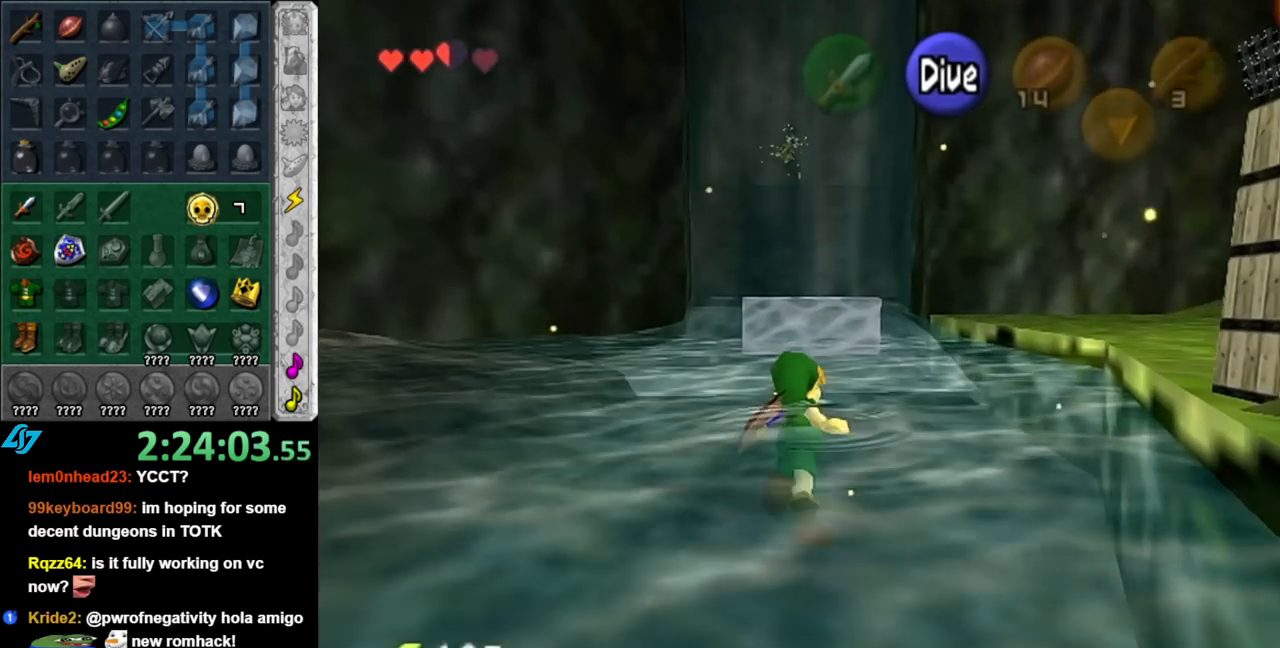
{"buttons": [], "left_stick": "up-right", "right_stick": "center", "events": [[67, "B", "up"], [183, "B", "down"], [283, "B", "up"], [350, "B", "down"], [400, "left_stick", "up-right"], [467, "B", "up"]]}
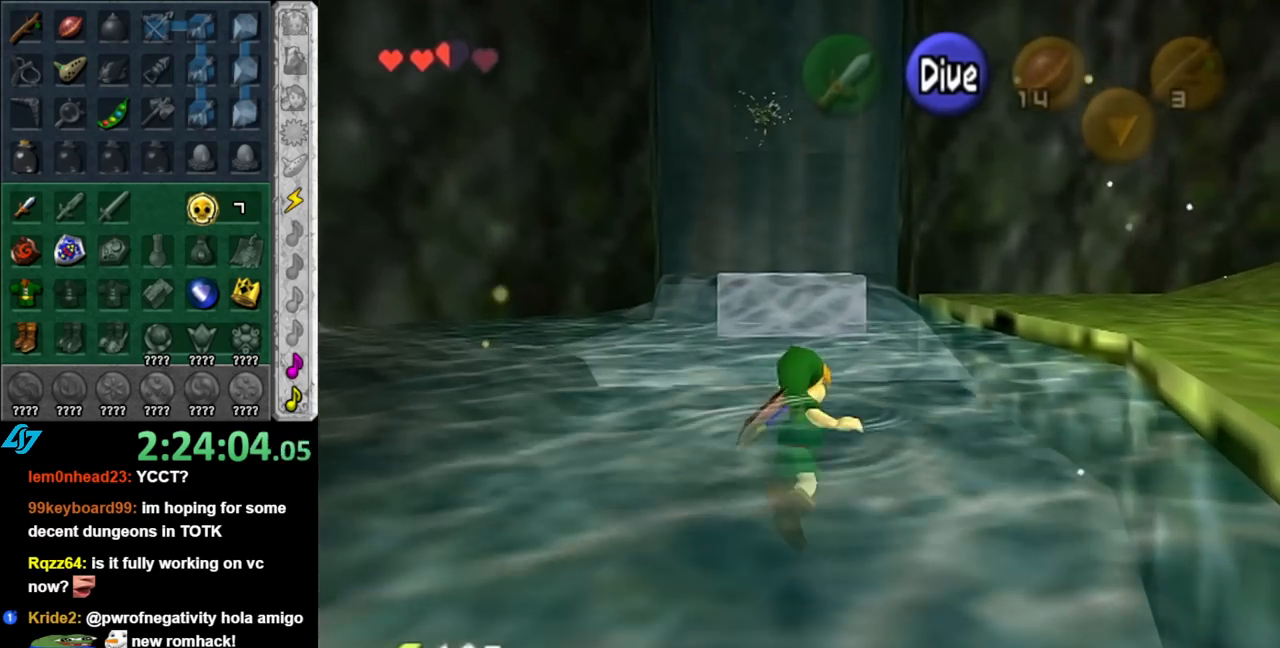
{"buttons": ["B"], "left_stick": "up-right", "right_stick": "center", "events": [[67, "B", "down"], [150, "B", "up"], [250, "B", "down"], [367, "B", "up"], [467, "B", "down"]]}
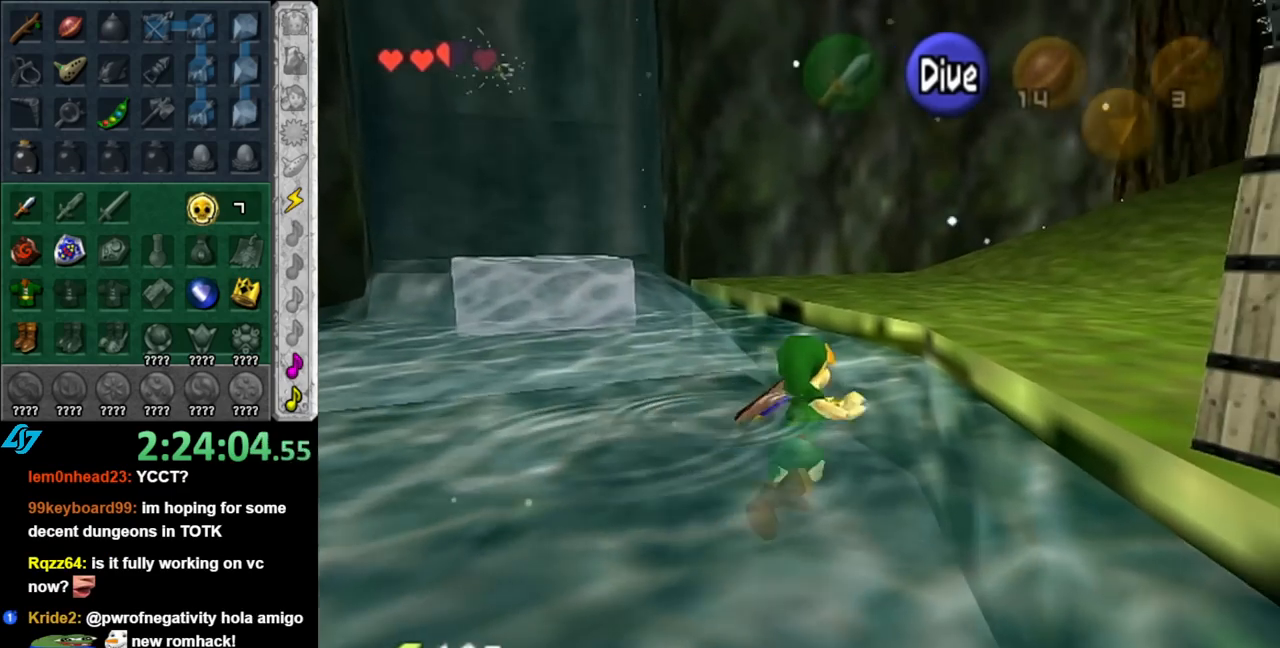
{"buttons": [], "left_stick": "up-right", "right_stick": "center", "events": [[33, "B", "up"], [150, "B", "down"], [217, "B", "up"], [317, "B", "down"], [400, "B", "up"]]}
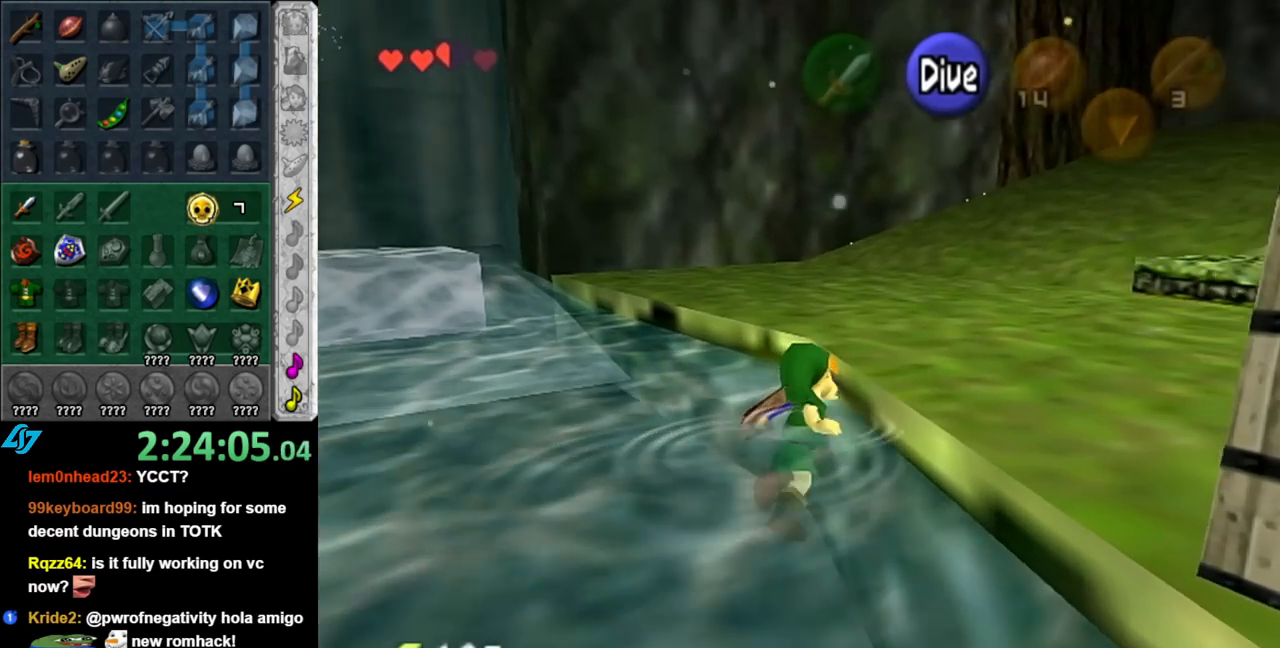
{"buttons": [], "left_stick": "up-right", "right_stick": "center", "events": []}
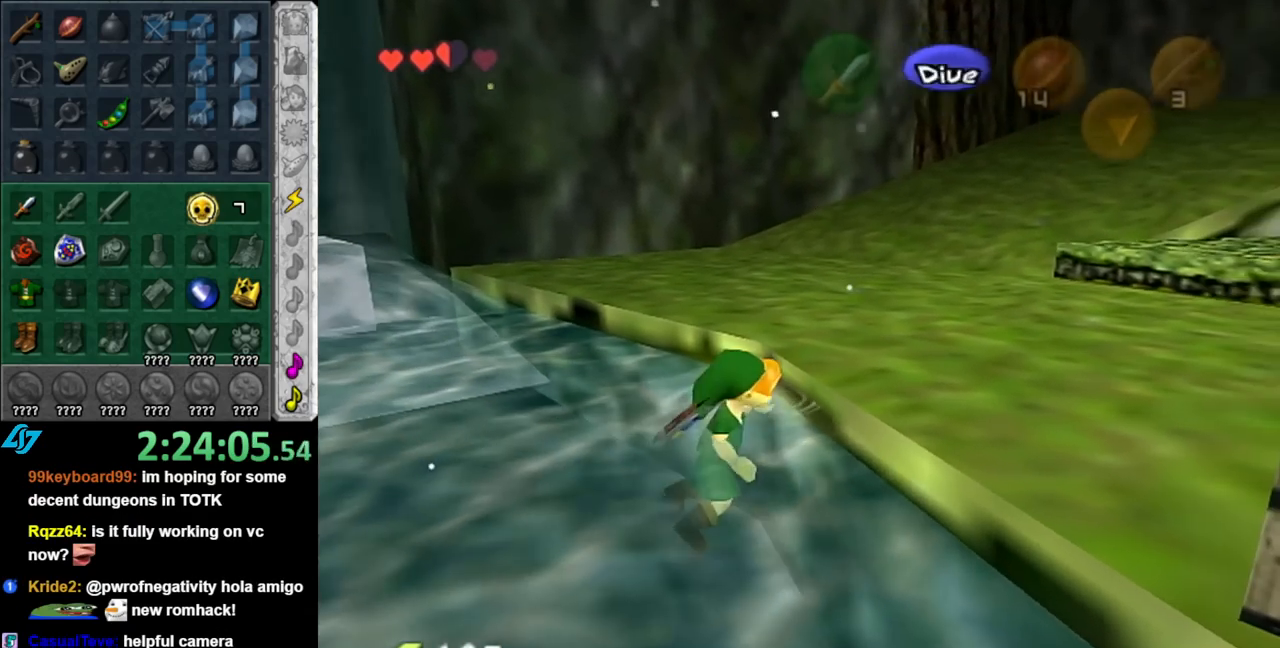
{"buttons": [], "left_stick": "up", "right_stick": "center", "events": [[400, "left_stick", "up"]]}
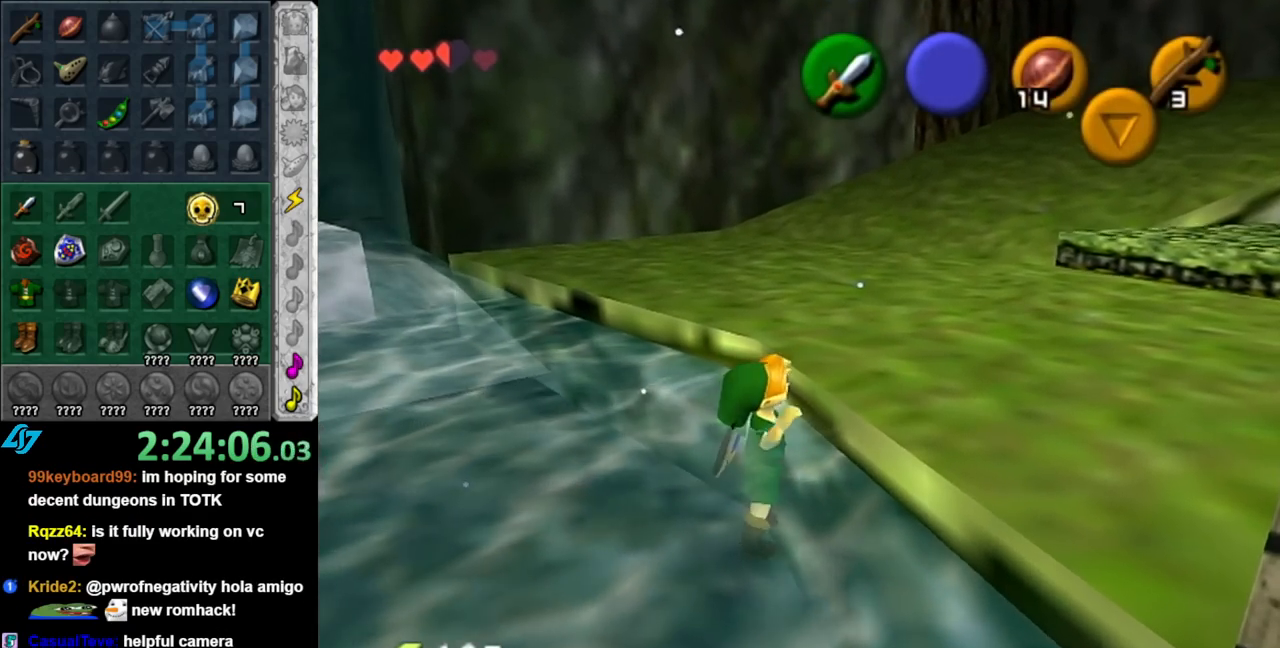
{"buttons": [], "left_stick": "up", "right_stick": "center", "events": []}
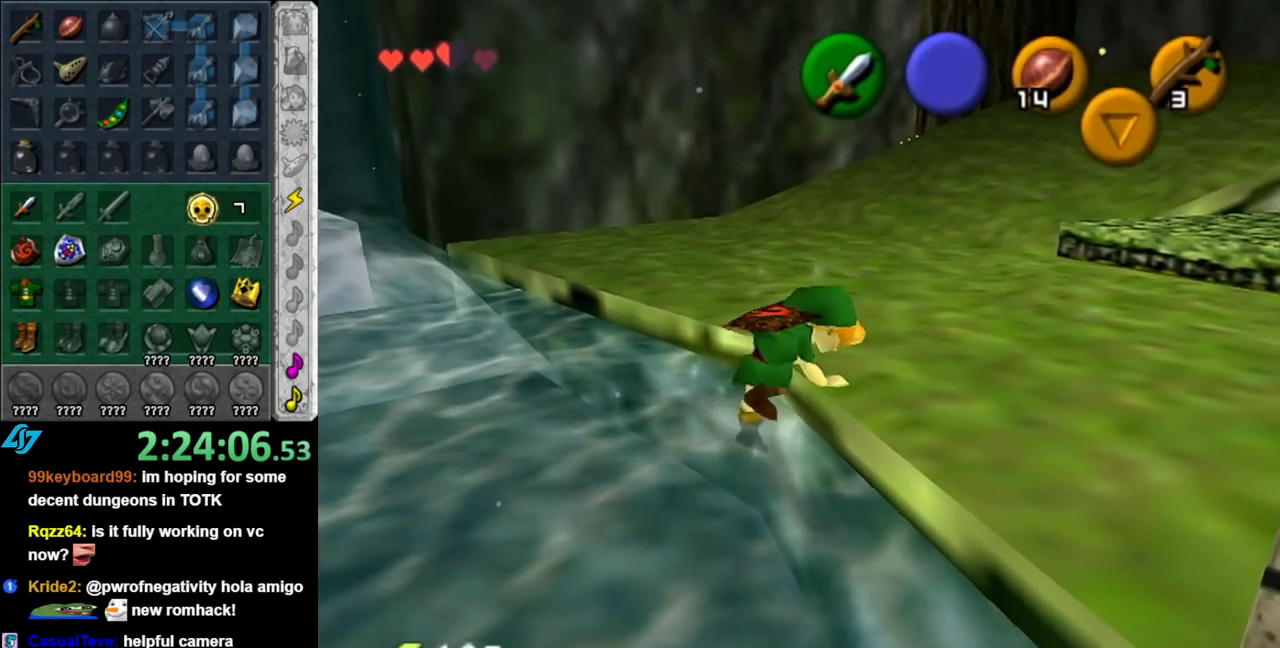
{"buttons": [], "left_stick": "up", "right_stick": "center", "events": []}
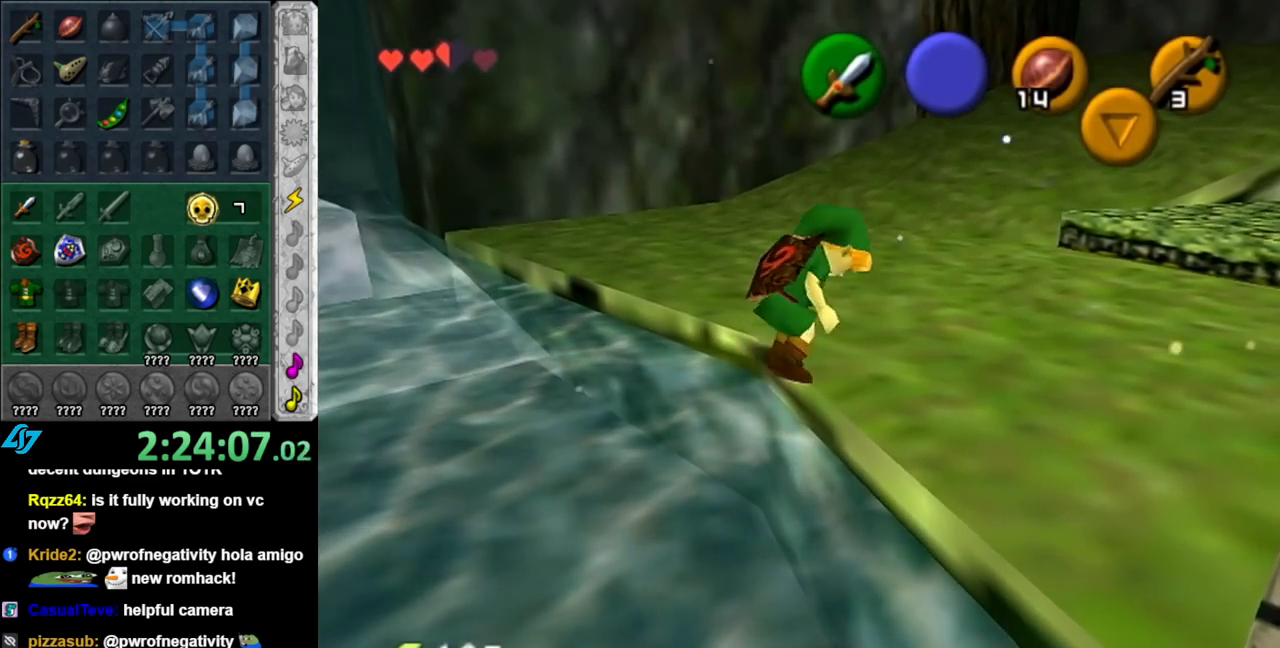
{"buttons": [], "left_stick": "up-left", "right_stick": "center", "events": [[400, "left_stick", "up-left"]]}
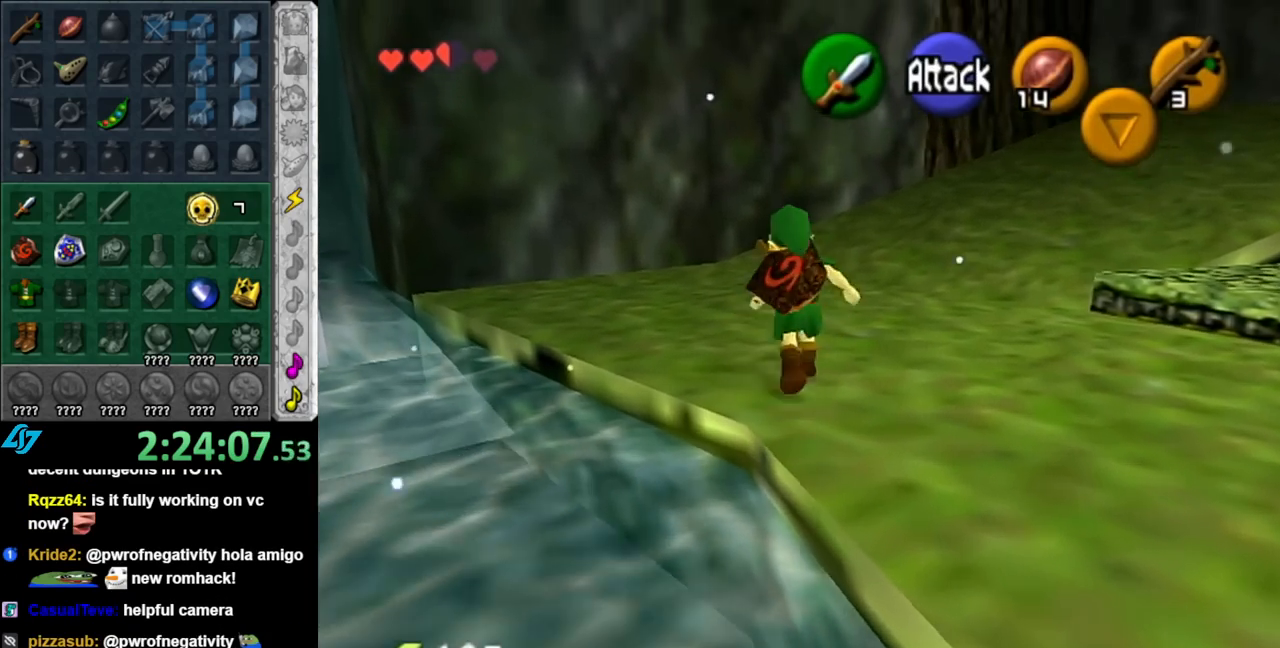
{"buttons": ["START"], "left_stick": "center", "right_stick": "center", "events": [[100, "L1", "down"], [100, "left_stick", "center"], [317, "START", "down"], [350, "L1", "up"], [400, "START", "up"], [500, "START", "down"]]}
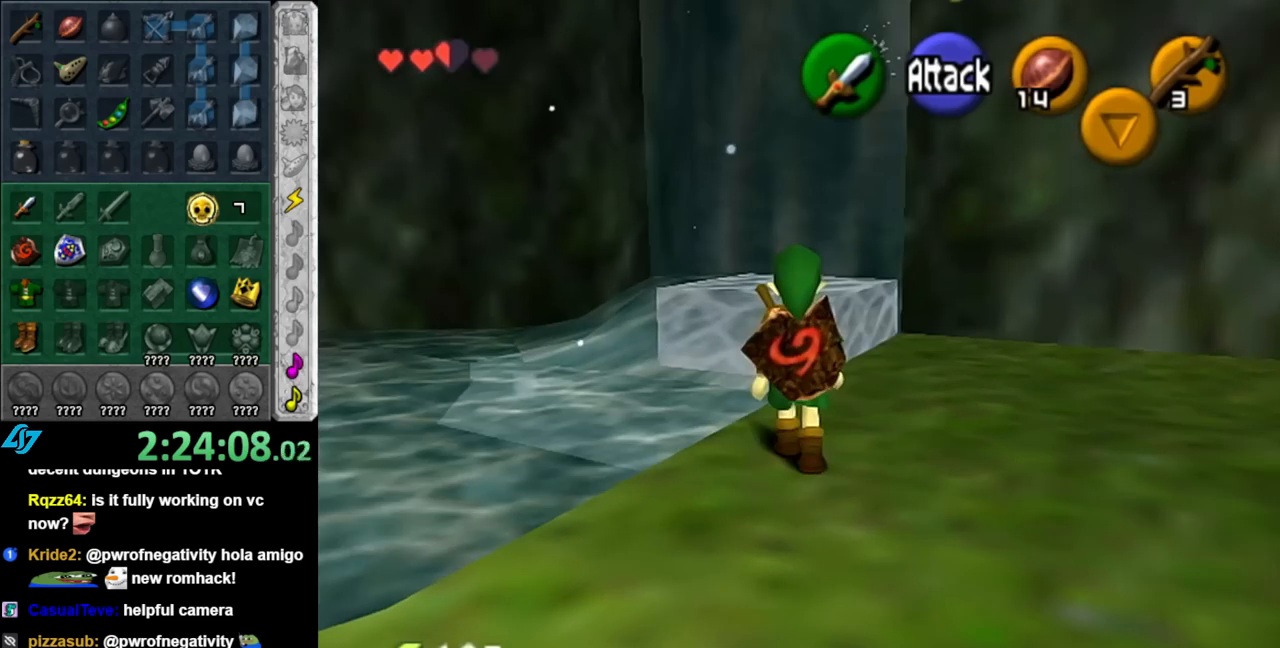
{"buttons": [], "left_stick": "center", "right_stick": "center", "events": [[117, "START", "up"]]}
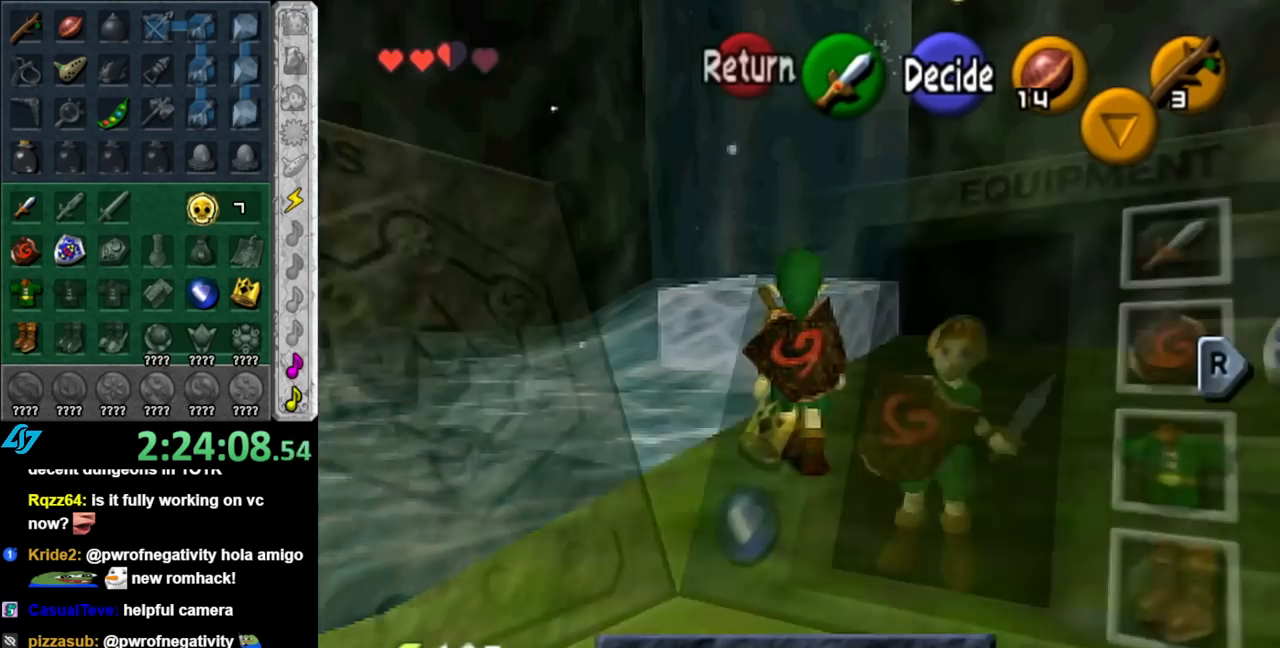
{"buttons": ["A"], "left_stick": "center", "right_stick": "center", "events": [[317, "B", "down"], [367, "B", "up"], [467, "A", "down"]]}
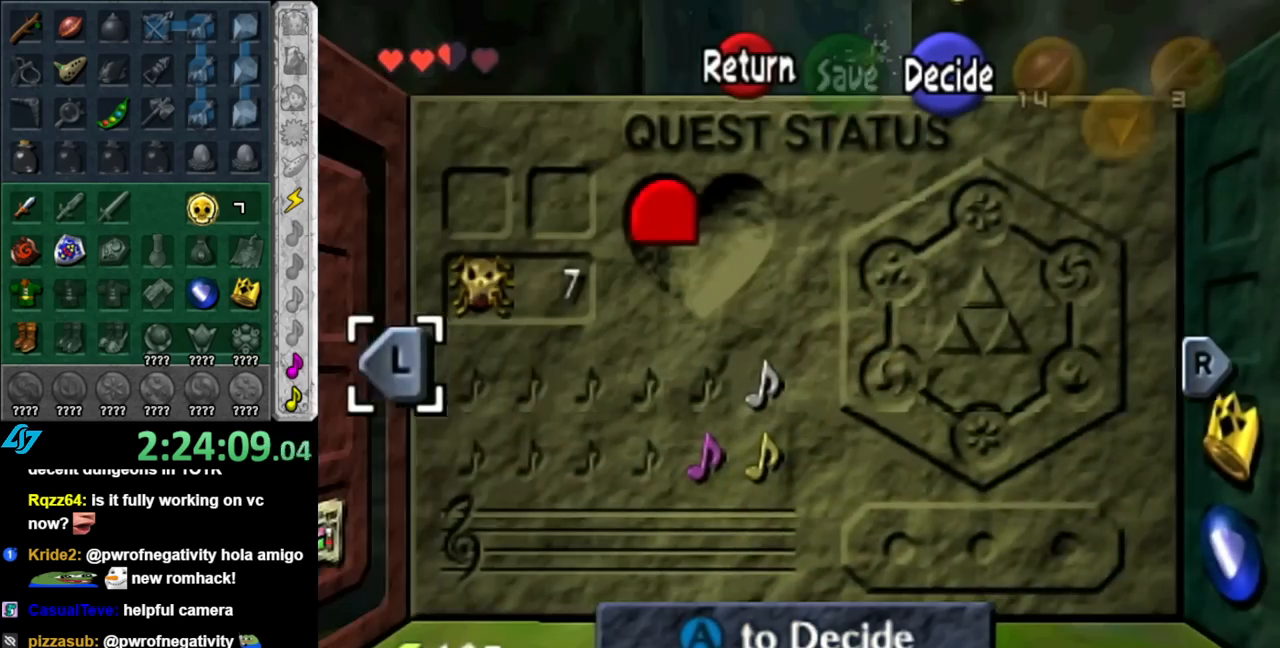
{"buttons": [], "left_stick": "center", "right_stick": "center", "events": [[67, "A", "up"], [117, "A", "down"], [183, "A", "up"], [283, "A", "down"], [333, "A", "up"], [400, "A", "down"], [500, "A", "up"]]}
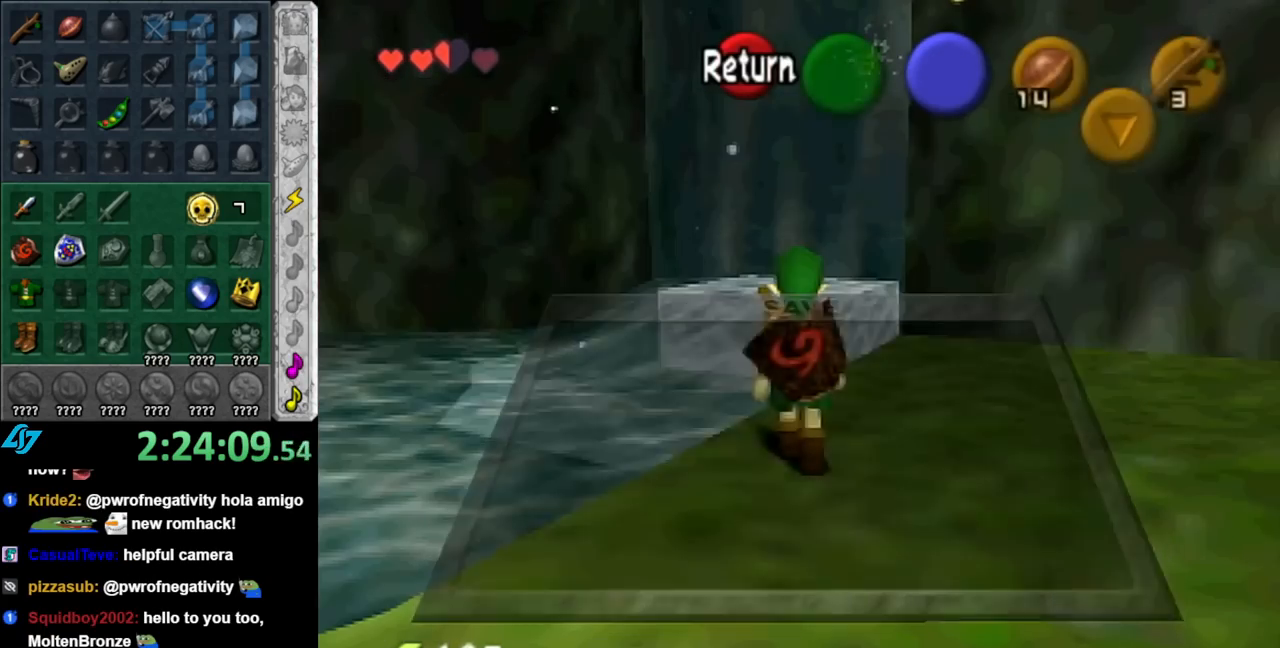
{"buttons": [], "left_stick": "up-right", "right_stick": "center", "events": [[83, "left_stick", "up"], [400, "left_stick", "up-right"]]}
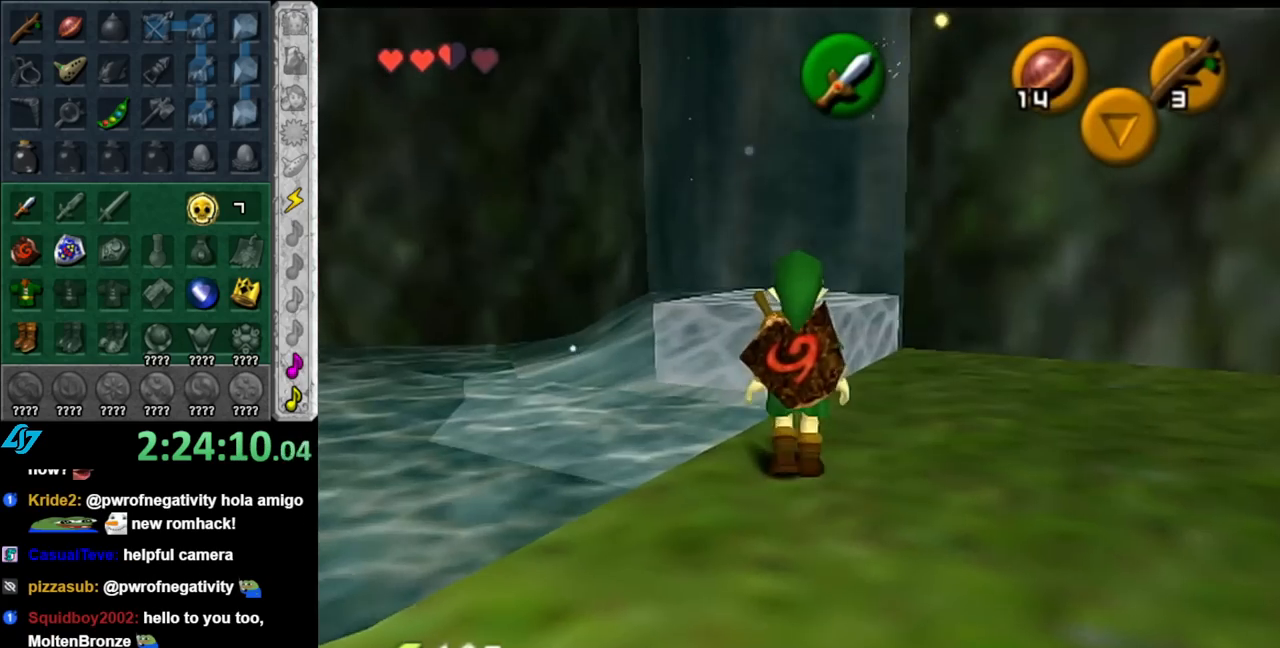
{"buttons": ["A"], "left_stick": "up", "right_stick": "center", "events": [[67, "left_stick", "up"], [400, "A", "down"]]}
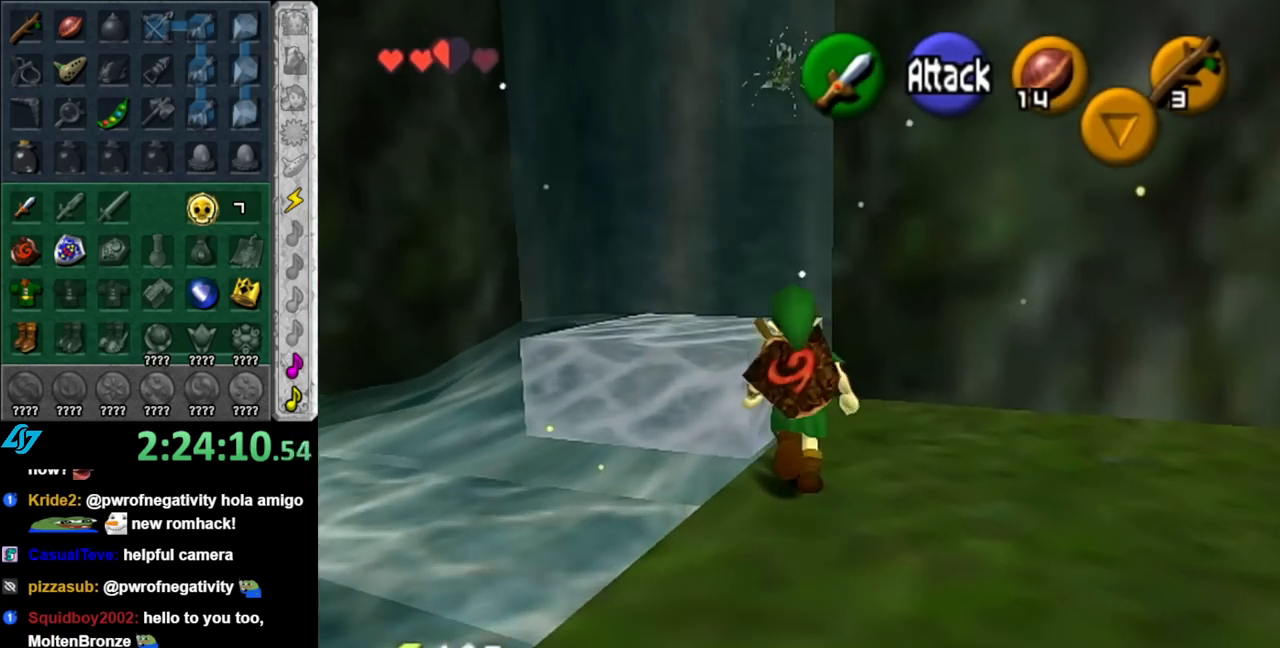
{"buttons": [], "left_stick": "up", "right_stick": "center", "events": [[133, "A", "up"]]}
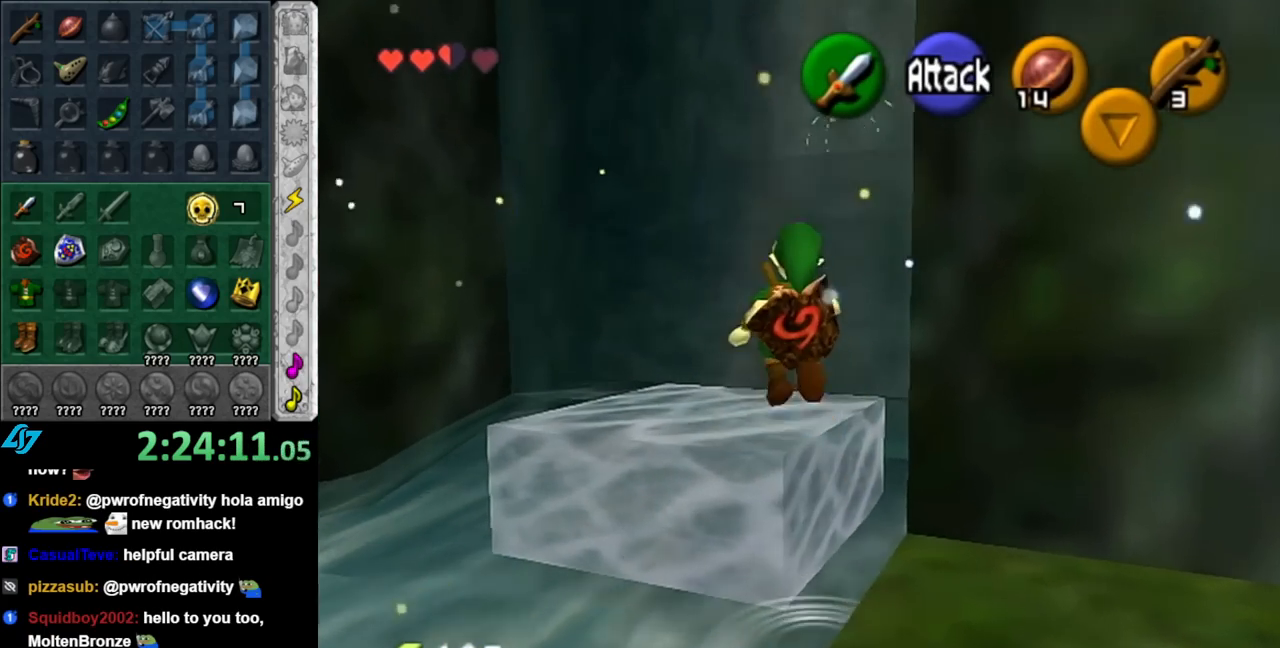
{"buttons": [], "left_stick": "up", "right_stick": "center", "events": []}
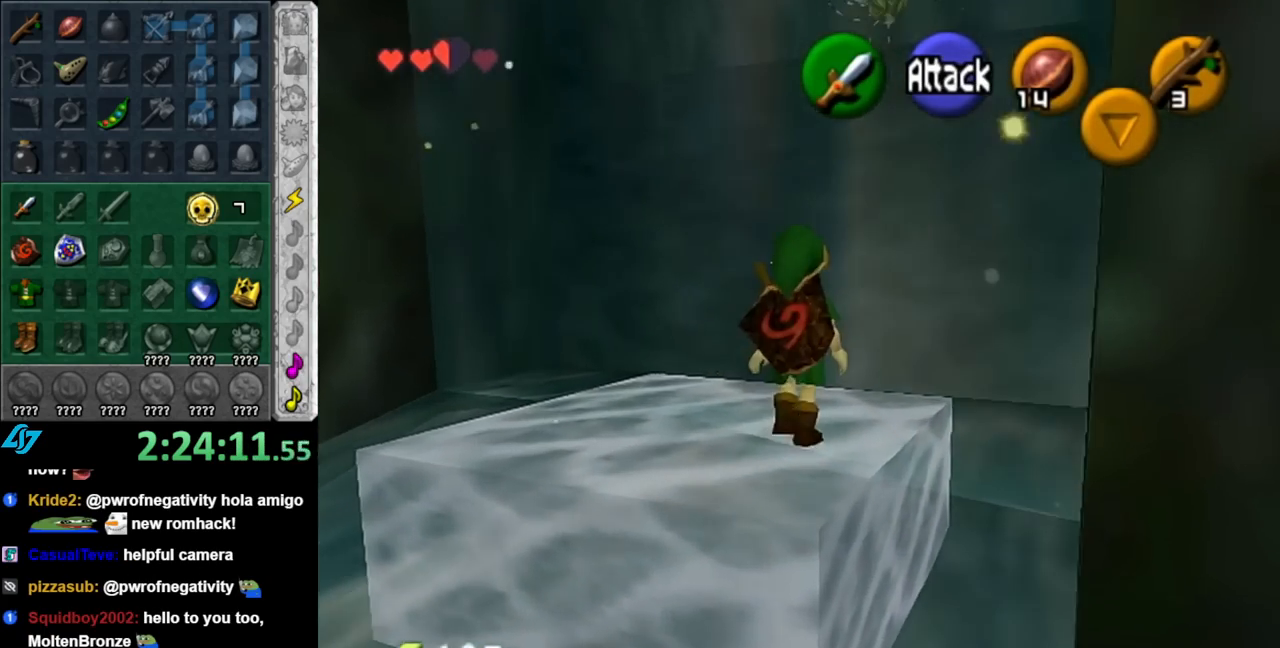
{"buttons": ["A"], "left_stick": "up", "right_stick": "center", "events": [[400, "A", "down"]]}
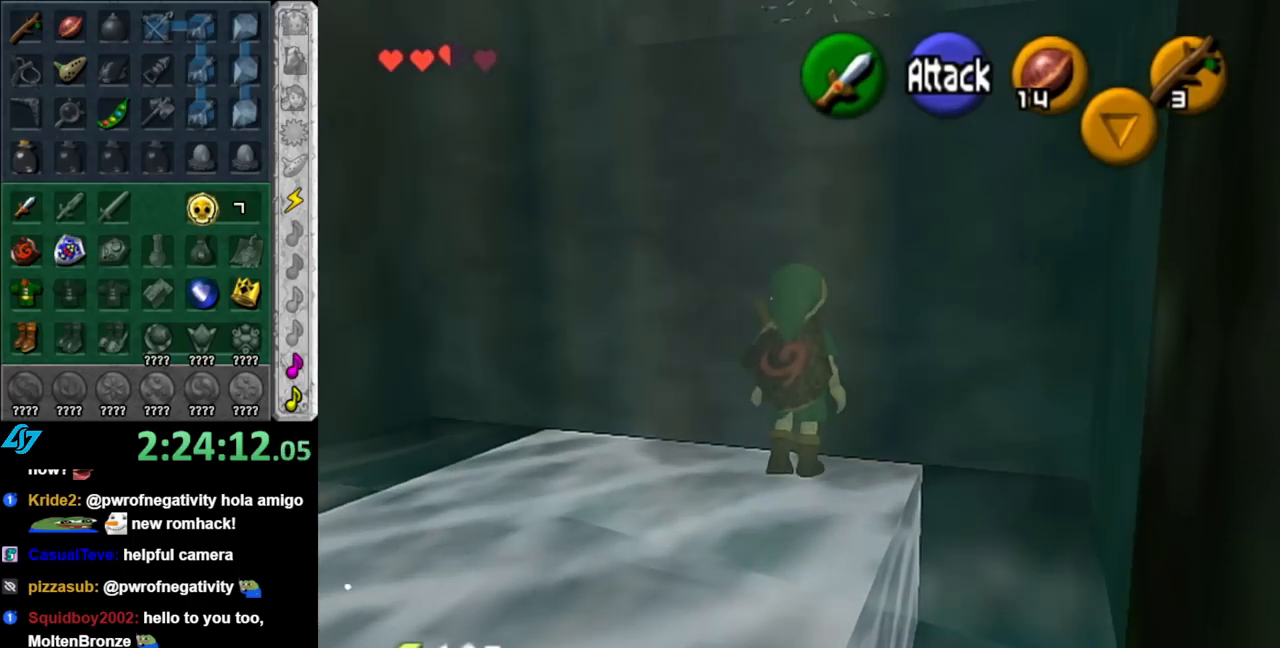
{"buttons": [], "left_stick": "center", "right_stick": "center", "events": [[117, "A", "up"], [217, "L1", "down"], [283, "left_stick", "center"], [500, "L1", "up"]]}